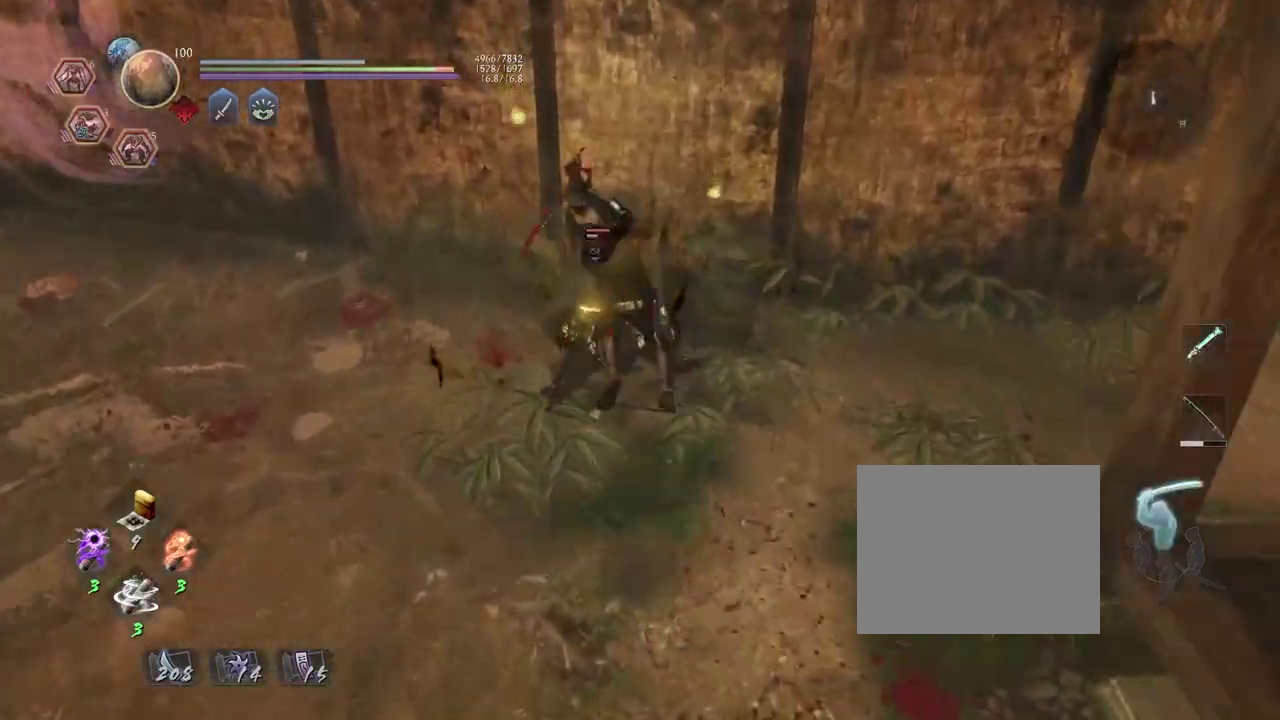
Gameplay with a controller (PlayStation layout); each line is a JSON object with the inputs held at the frame after it (dt_ms = milliseconds from this image to that frame). This overlay highlights the sticks when they move; stick clicks (L3 R3) are not distinguishable. Not read: L3 R1.
{"dt_ms": 700, "buttons": ["CIRCLE"], "left_stick": "center", "right_stick": "center"}
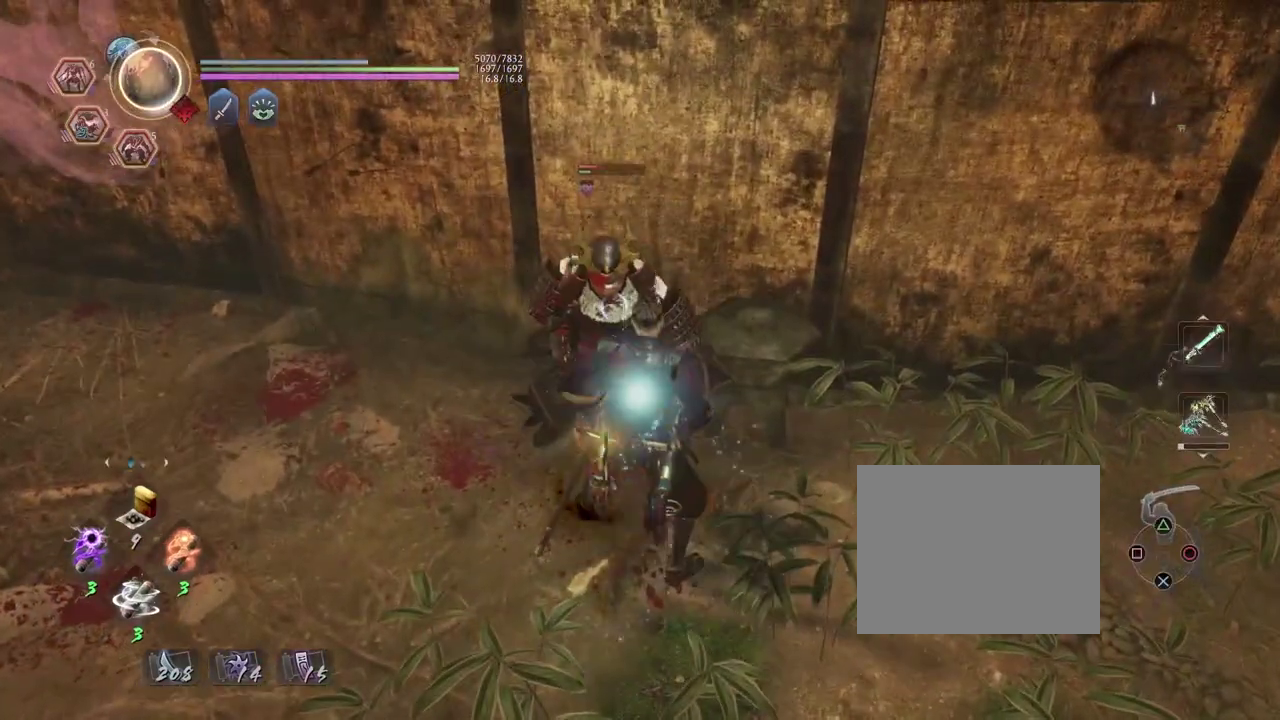
{"dt_ms": 500, "buttons": [], "left_stick": "center", "right_stick": "center"}
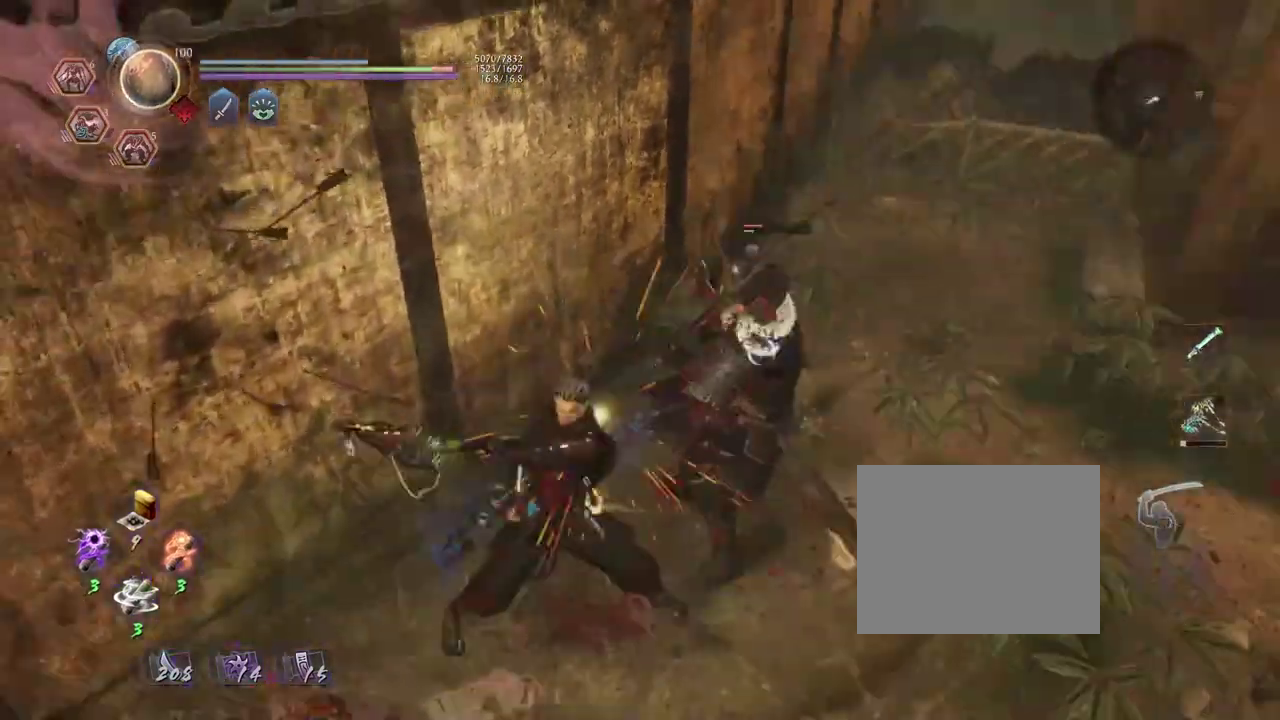
{"dt_ms": 300, "buttons": ["CROSS"], "left_stick": "center", "right_stick": "center"}
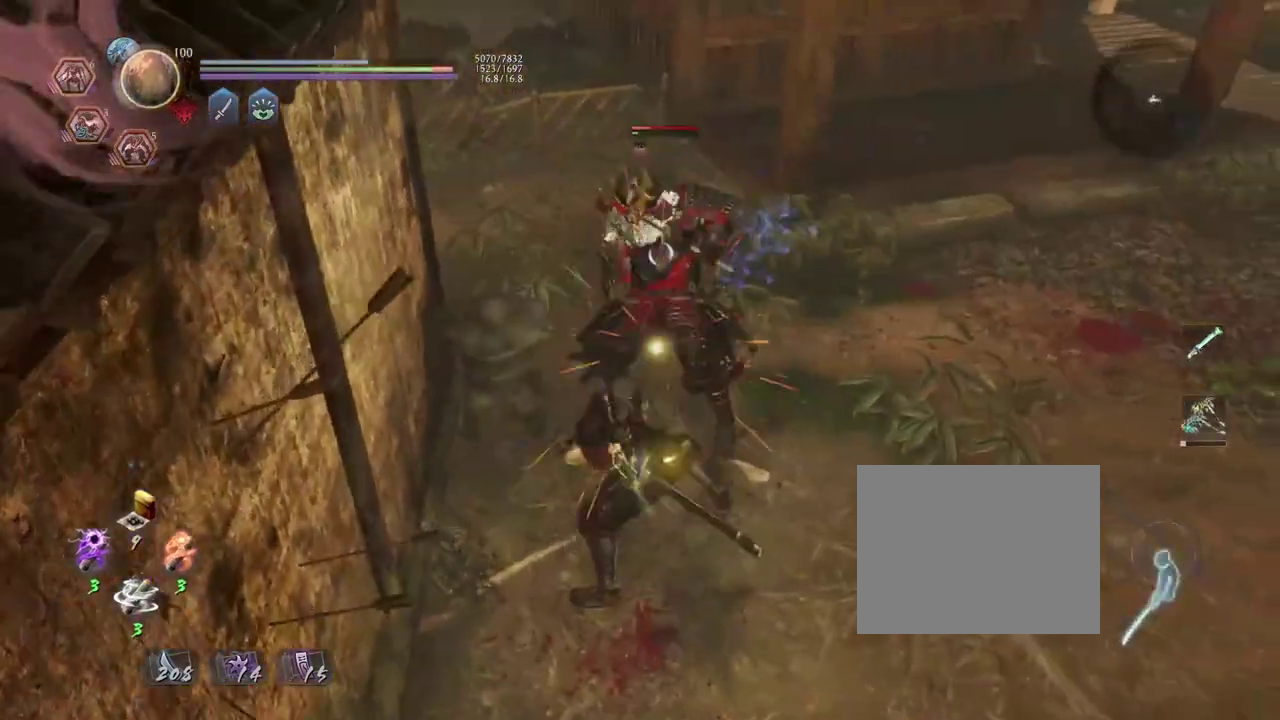
{"dt_ms": 700, "buttons": [], "left_stick": "center", "right_stick": "center"}
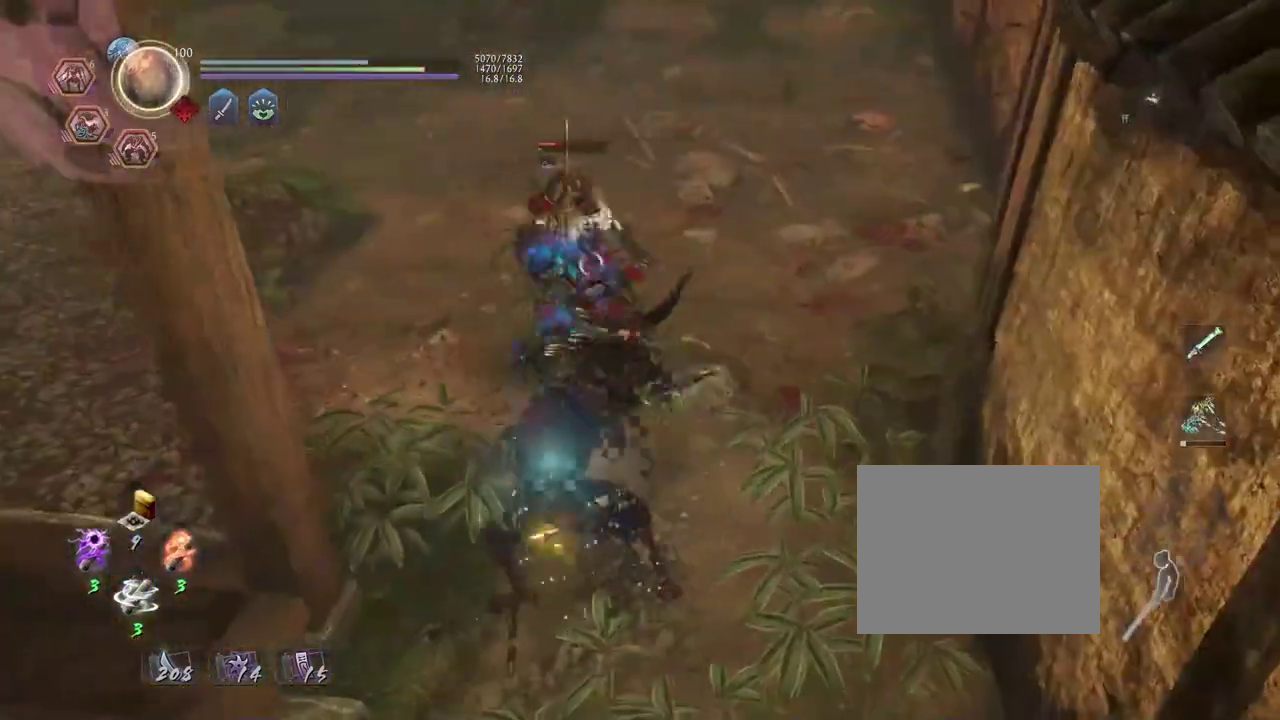
{"dt_ms": 700, "buttons": [], "left_stick": "center", "right_stick": "center"}
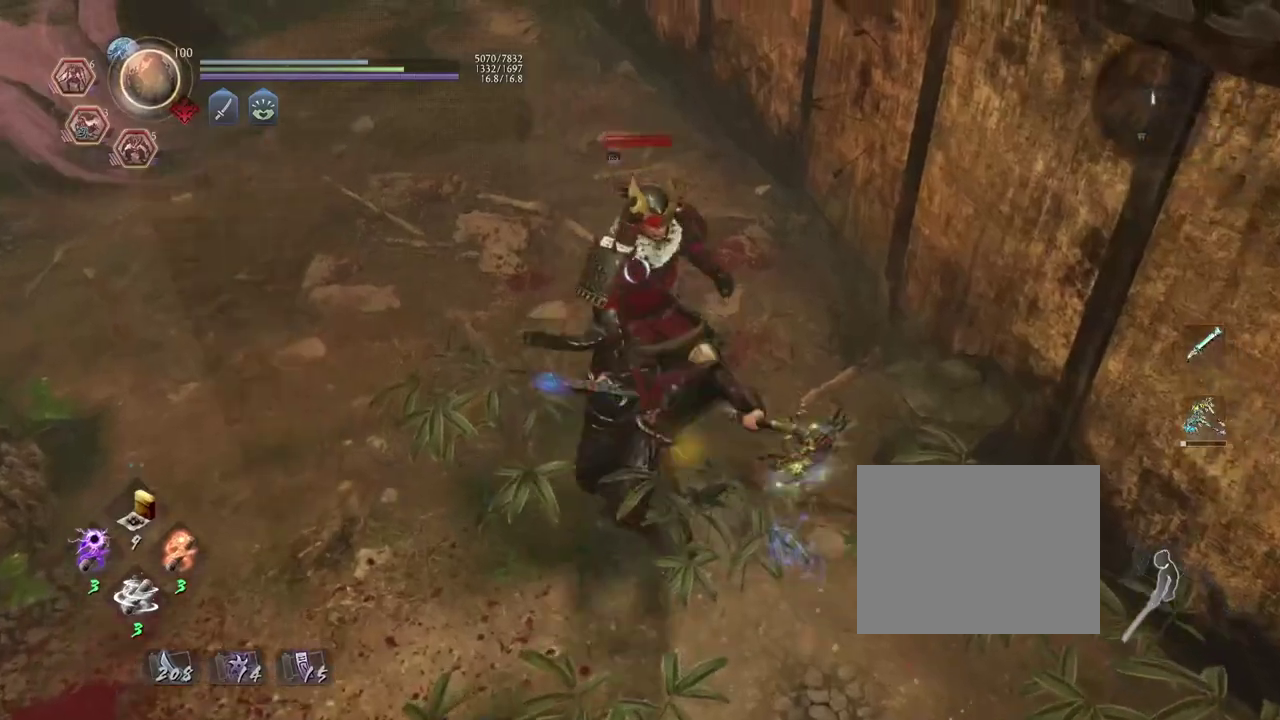
{"dt_ms": 300, "buttons": [], "left_stick": "center", "right_stick": "center"}
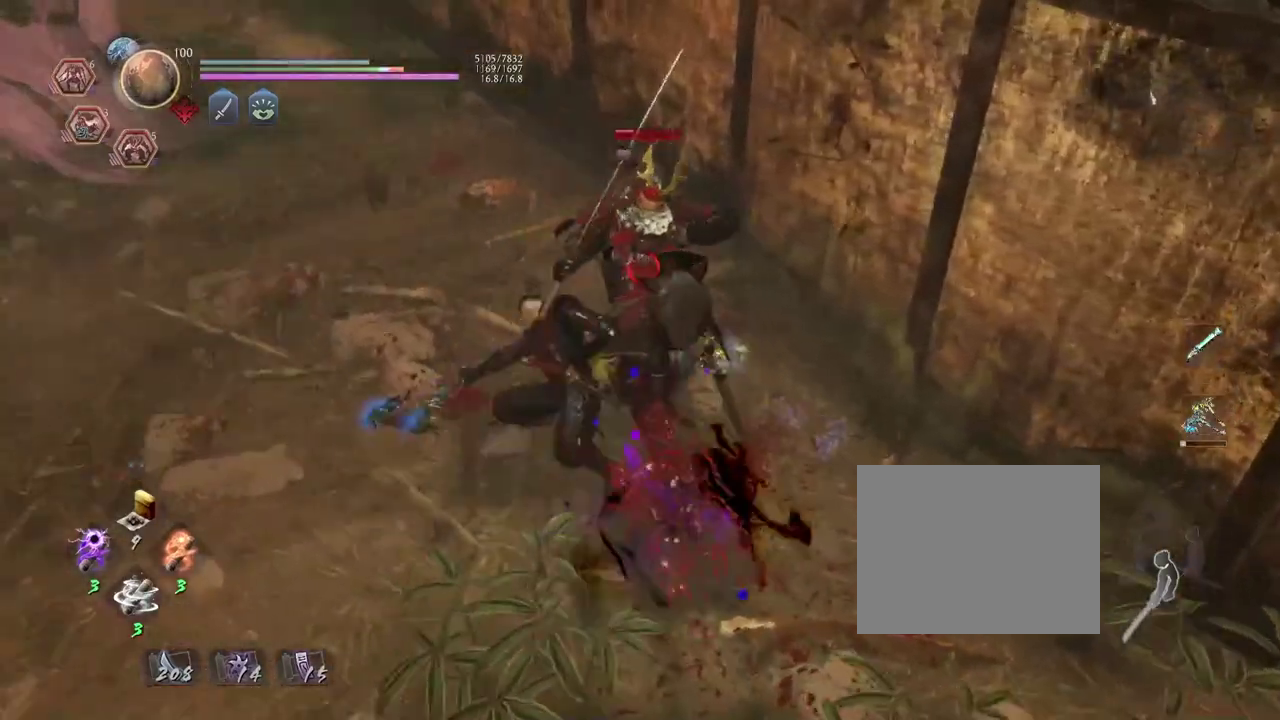
{"dt_ms": 700, "buttons": [], "left_stick": "center", "right_stick": "center"}
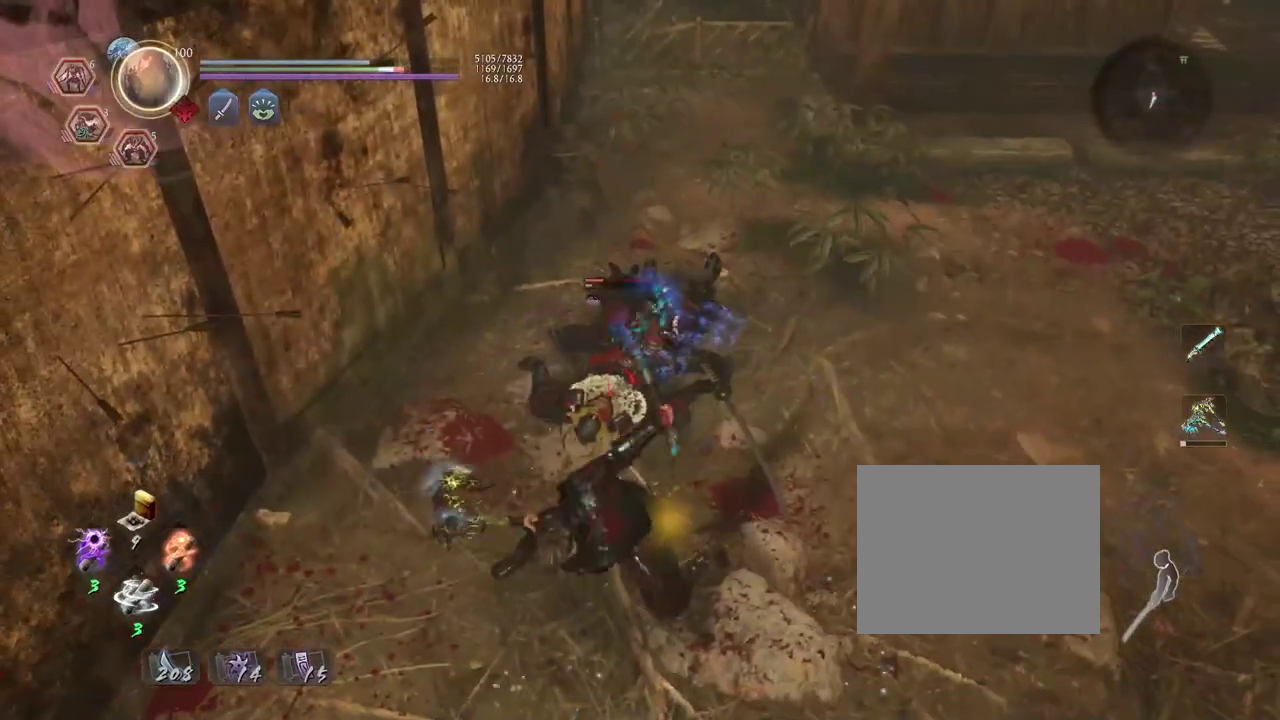
{"dt_ms": 300, "buttons": ["TRIANGLE", "L1"], "left_stick": "center", "right_stick": "center"}
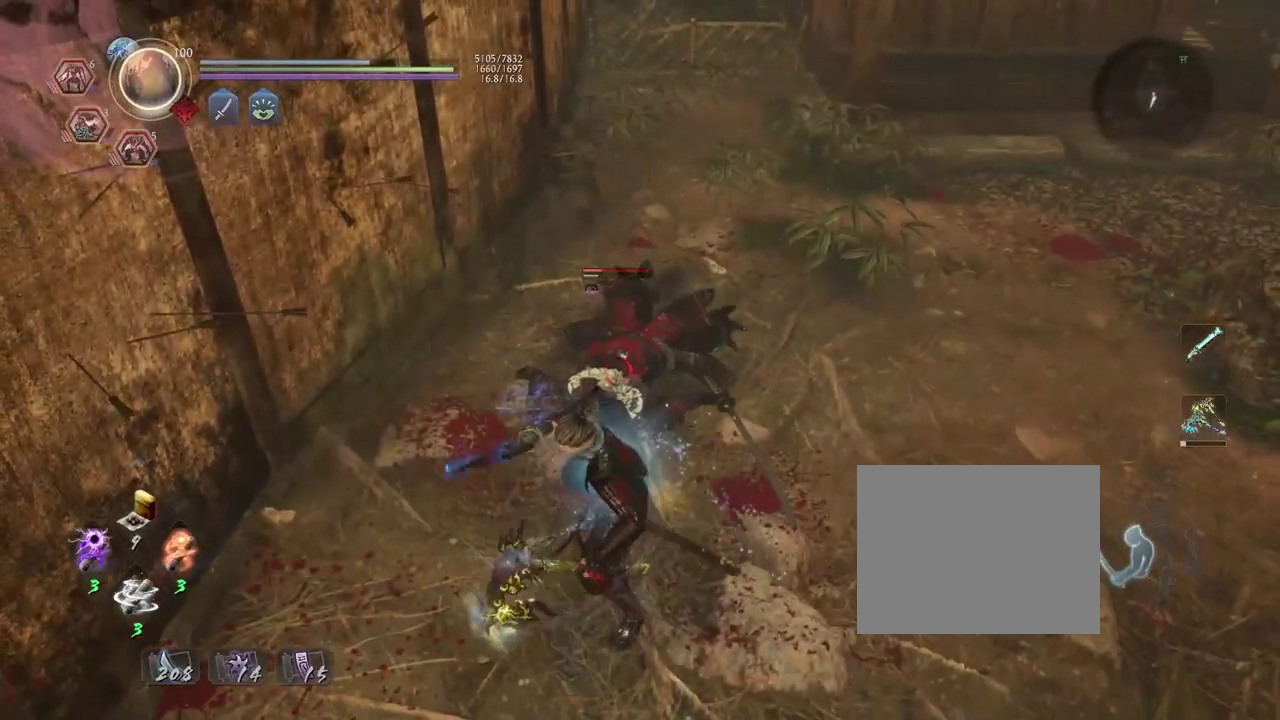
{"dt_ms": 500, "buttons": [], "left_stick": "center", "right_stick": "center"}